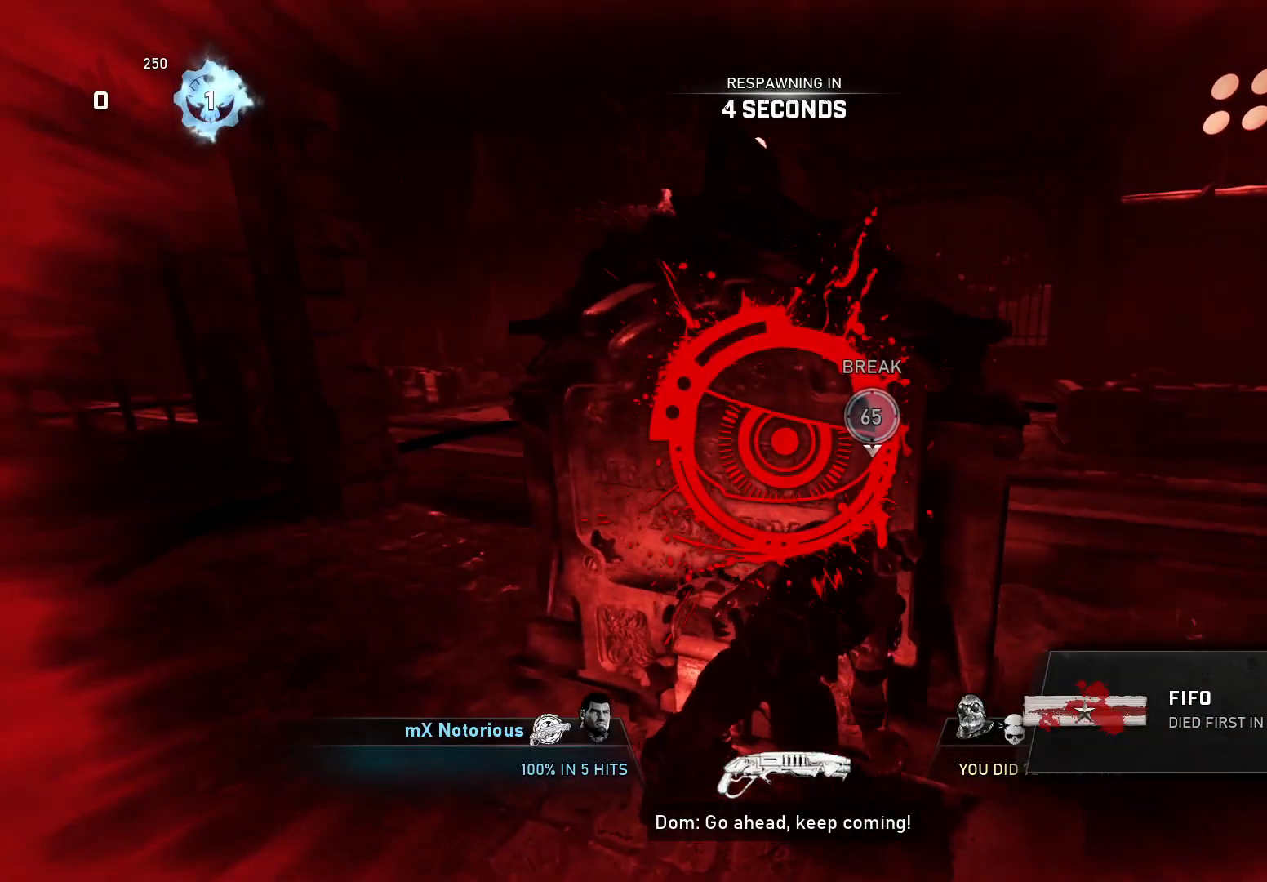
Gameplay with a controller (Xbox layout); each line is a JSON object with the inputs held at the frame after it. "events" lists button and stick changes between this image and that frame as [ms after this image, input, new state], when the widget could be followed in between. Not read: SELECT START.
{"buttons": [], "left_stick": "center", "right_stick": "center", "events": []}
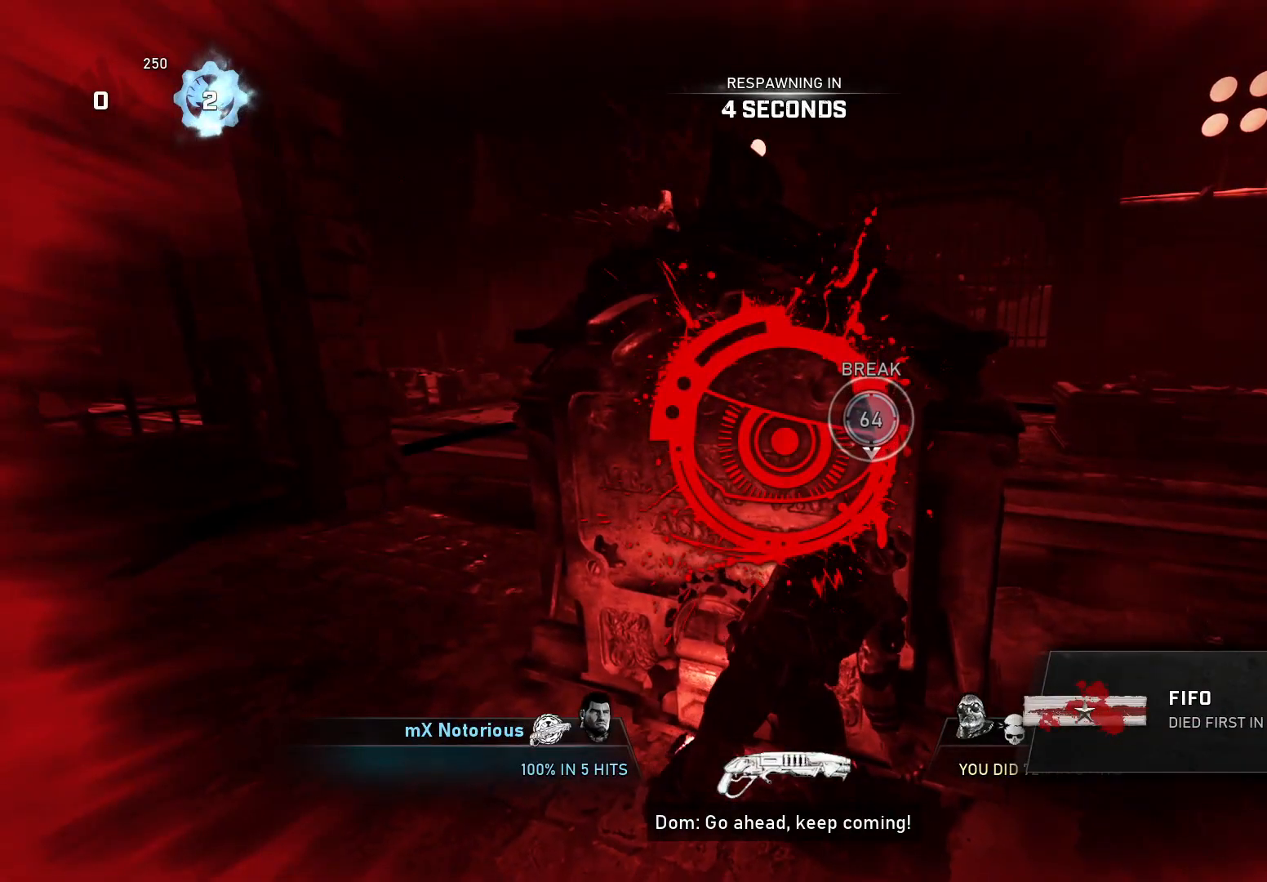
{"buttons": [], "left_stick": "center", "right_stick": "center", "events": []}
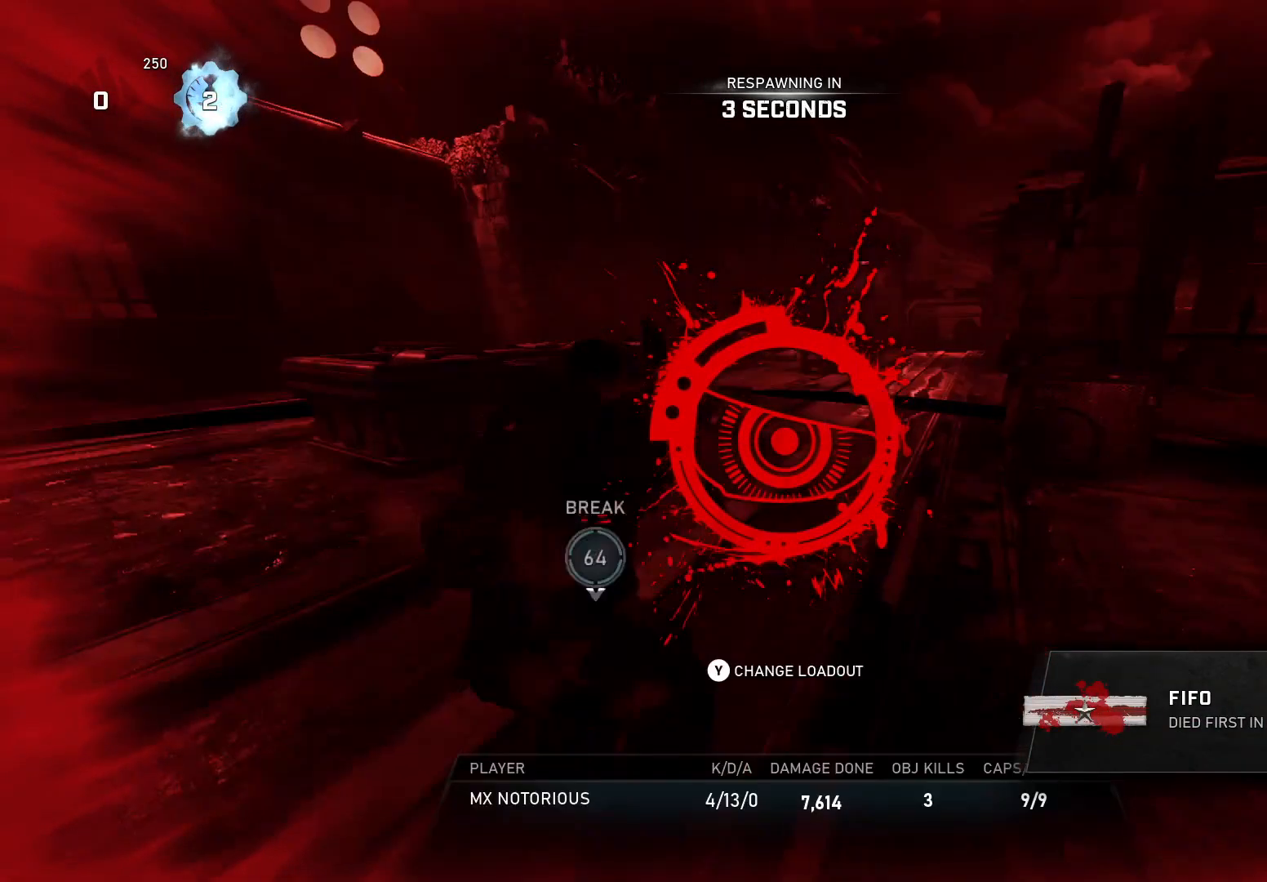
{"buttons": [], "left_stick": "center", "right_stick": "center", "events": []}
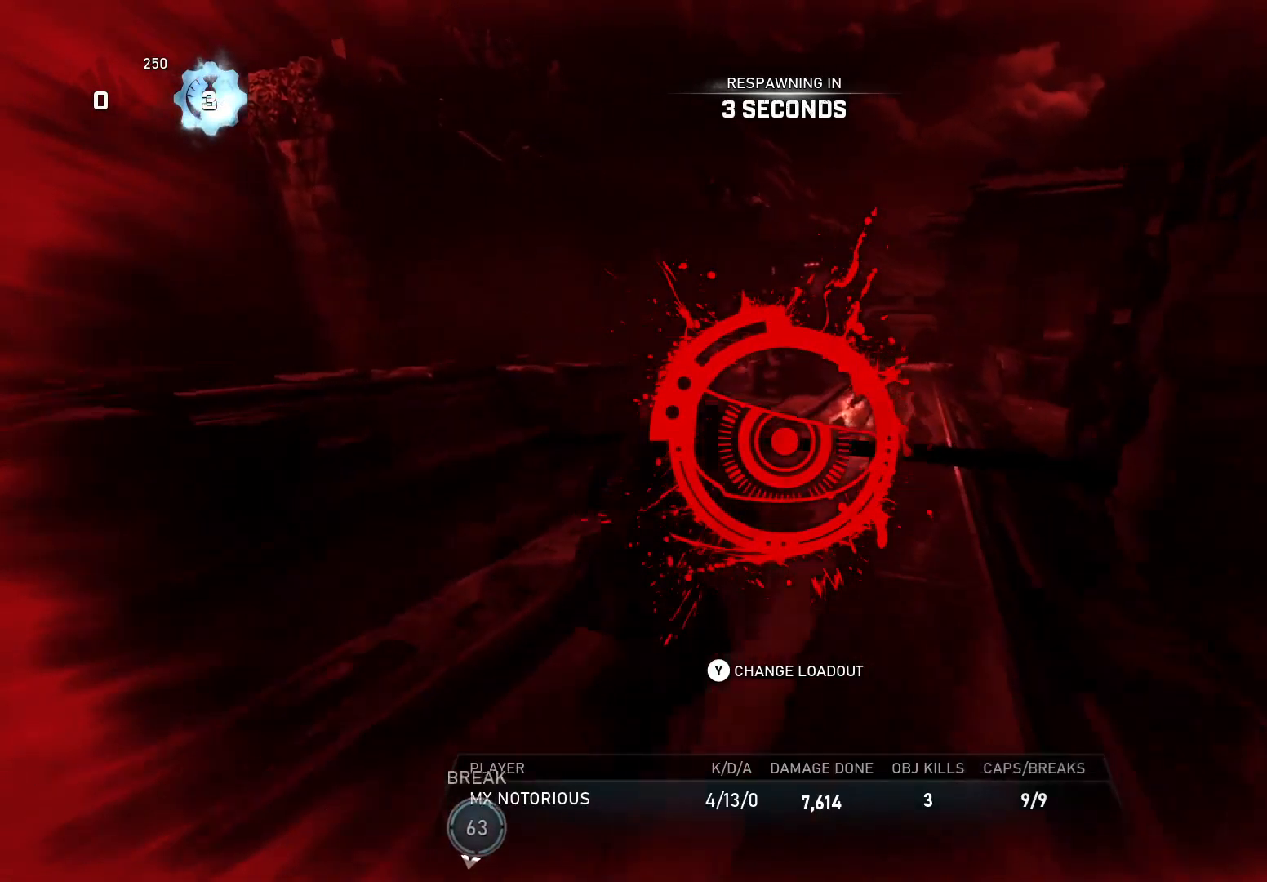
{"buttons": [], "left_stick": "center", "right_stick": "center", "events": []}
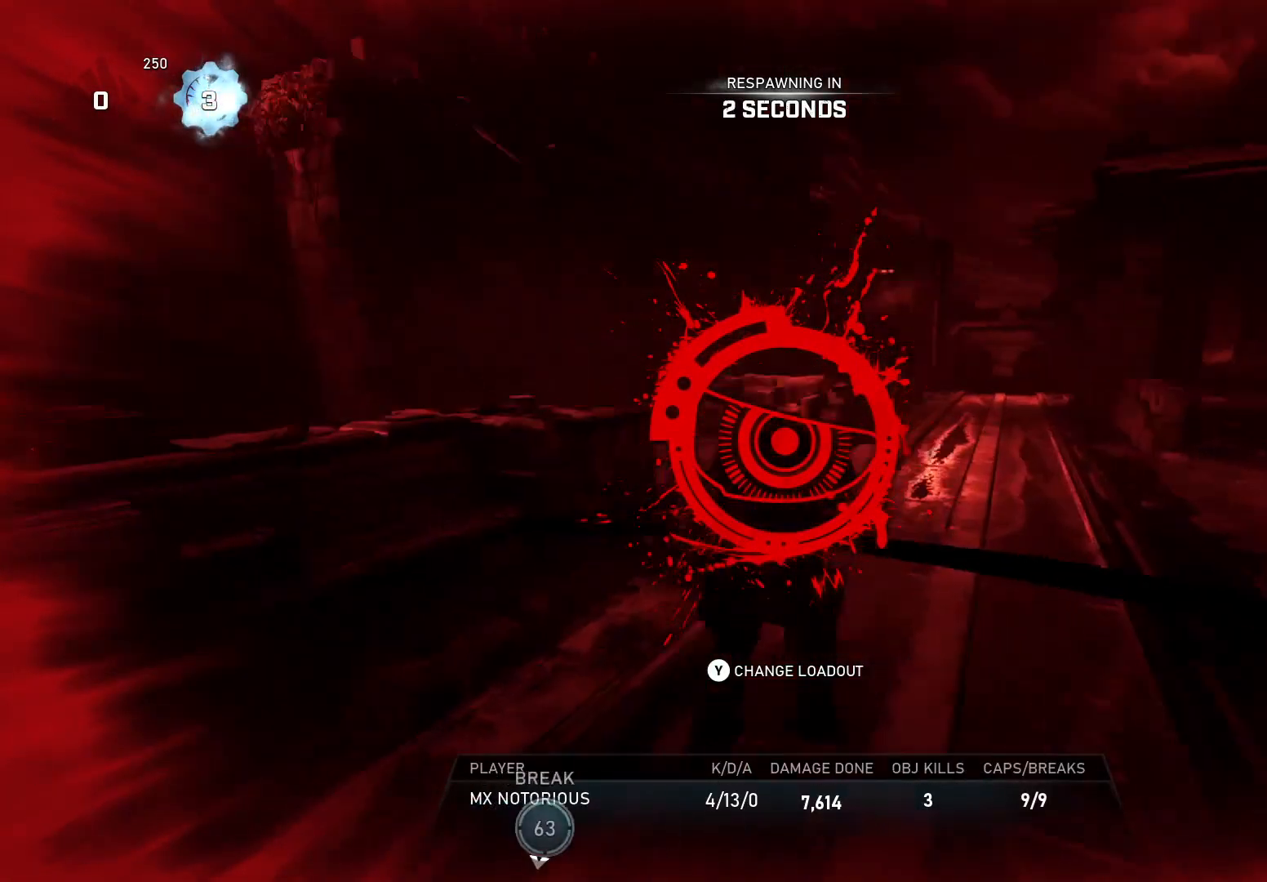
{"buttons": [], "left_stick": "center", "right_stick": "center", "events": []}
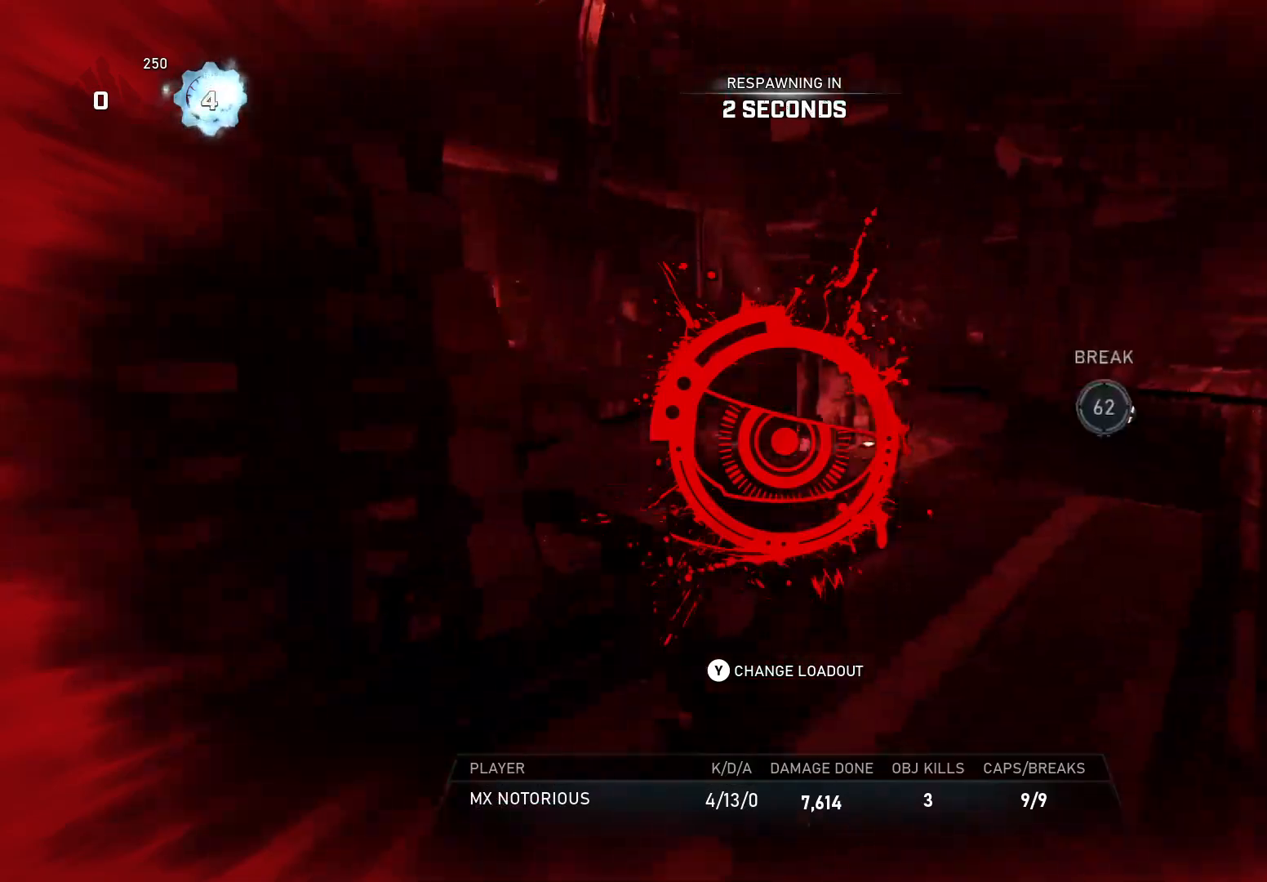
{"buttons": [], "left_stick": "center", "right_stick": "center", "events": []}
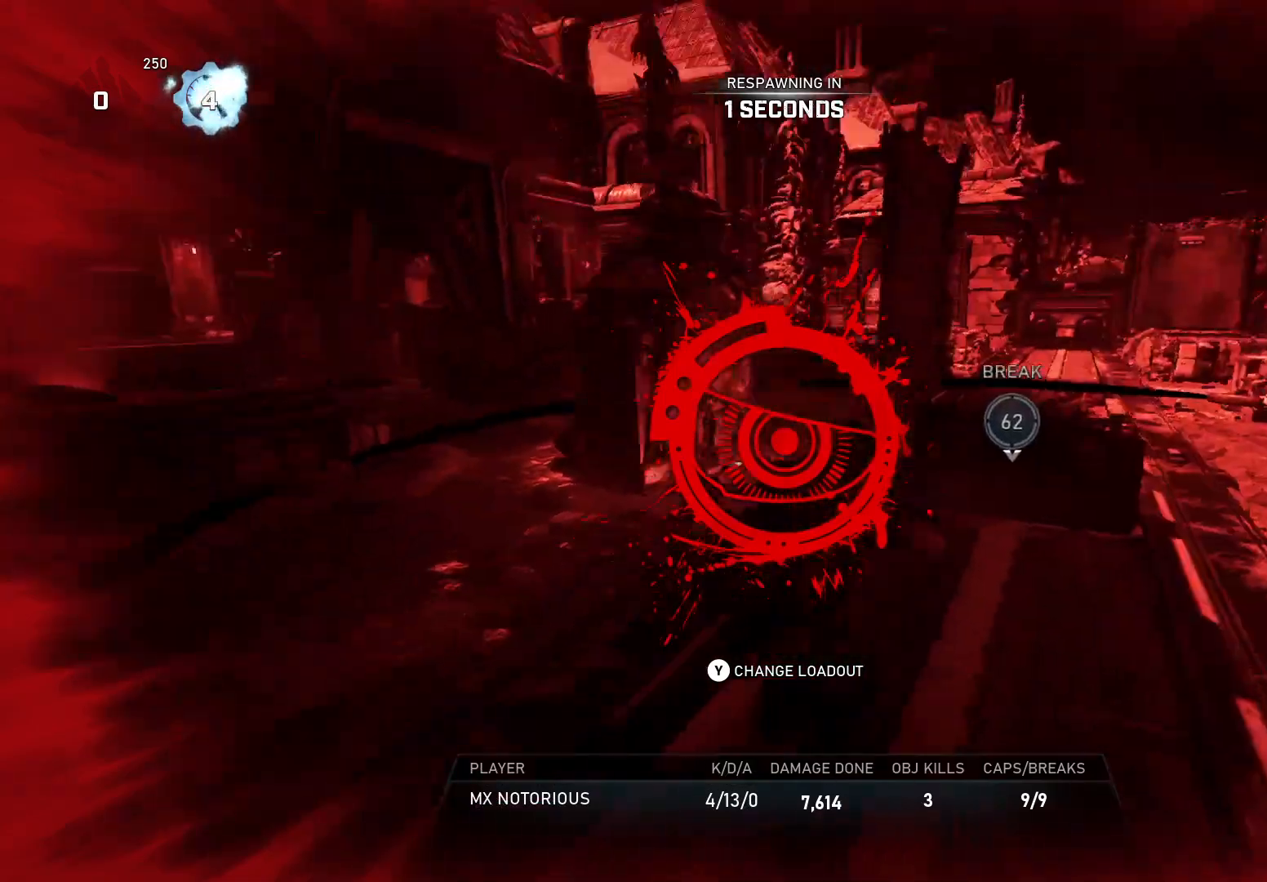
{"buttons": [], "left_stick": "center", "right_stick": "center", "events": []}
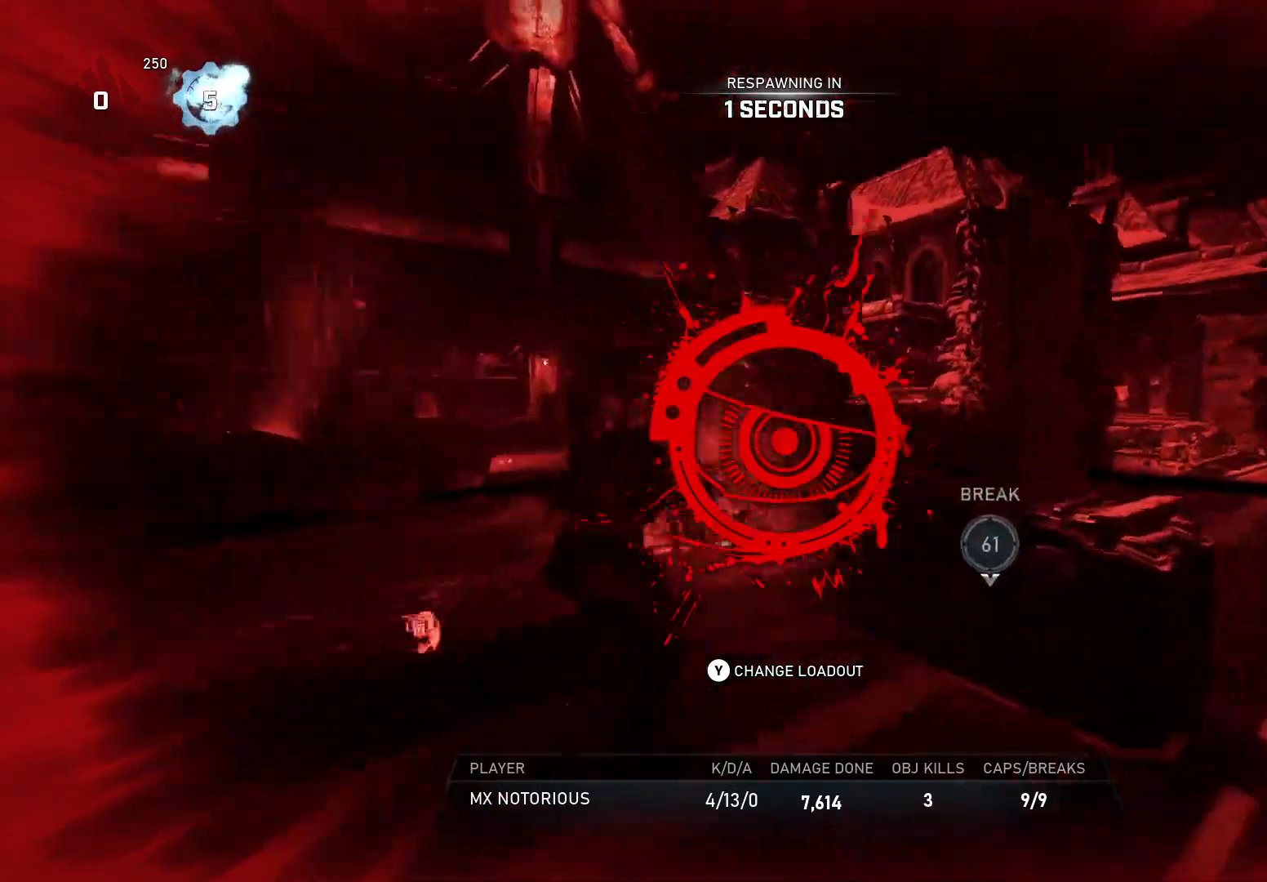
{"buttons": [], "left_stick": "center", "right_stick": "center", "events": []}
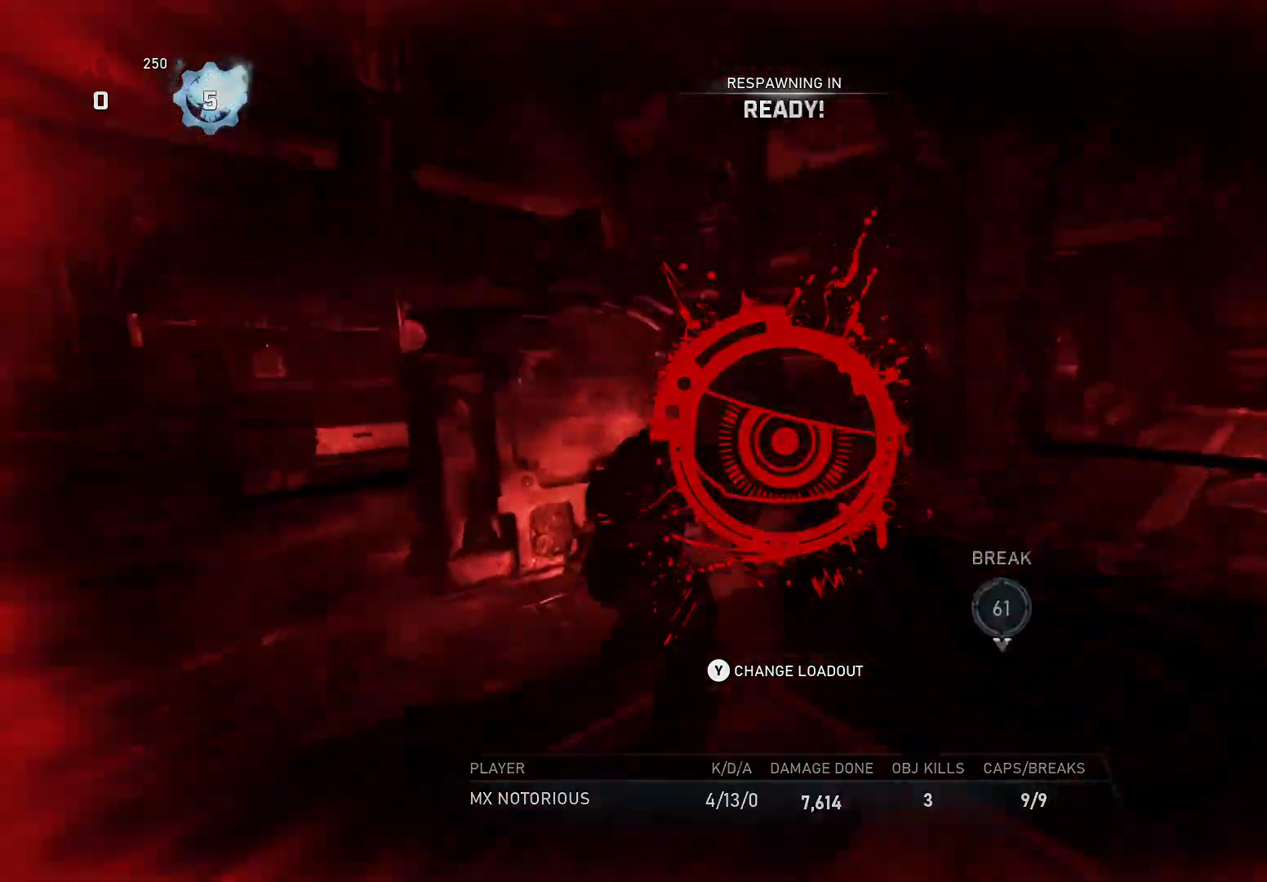
{"buttons": [], "left_stick": "center", "right_stick": "center", "events": []}
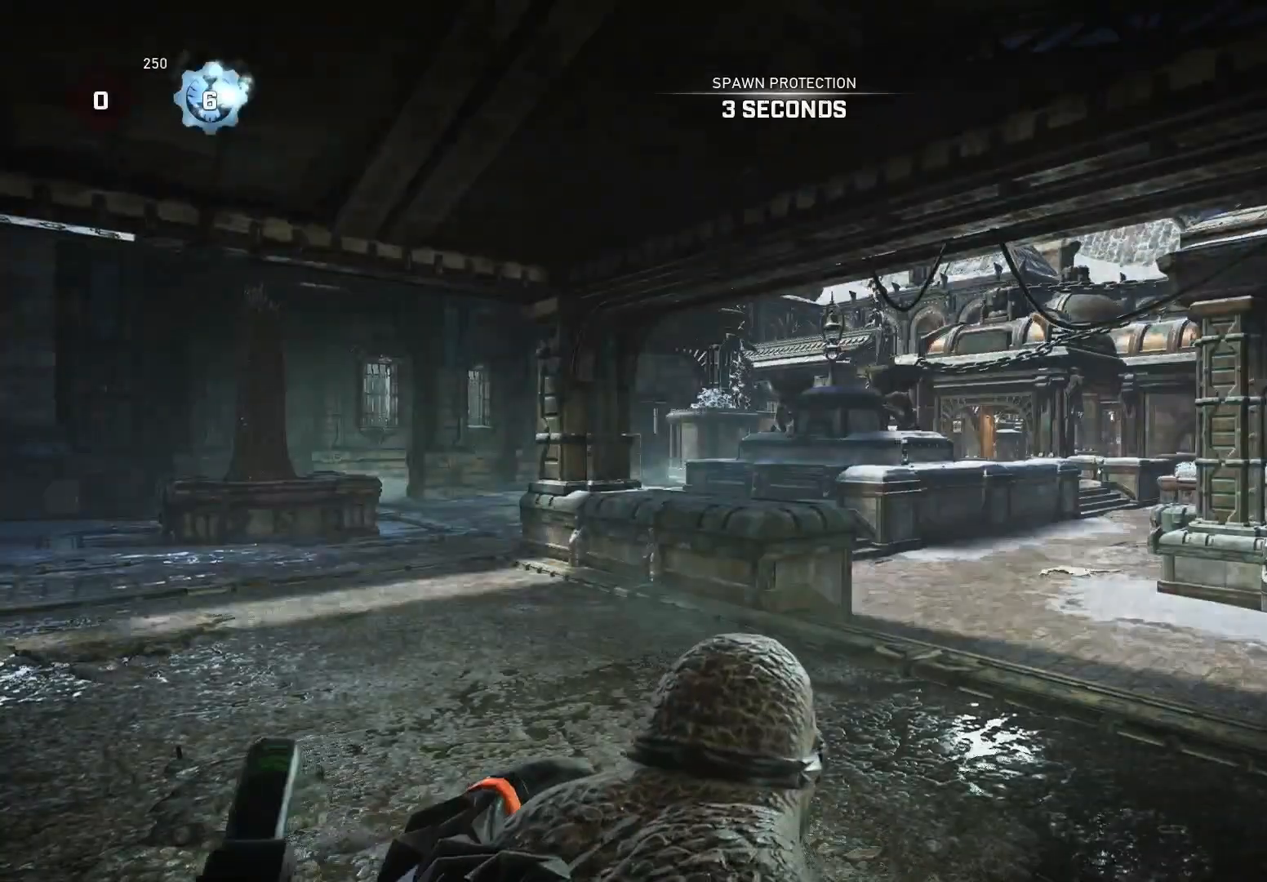
{"buttons": ["X", "R1"], "left_stick": "up", "right_stick": "center", "events": [[120, "X", "down"], [140, "left_stick", "up"], [240, "right_stick", "down-right"], [440, "right_stick", "center"], [480, "R1", "down"]]}
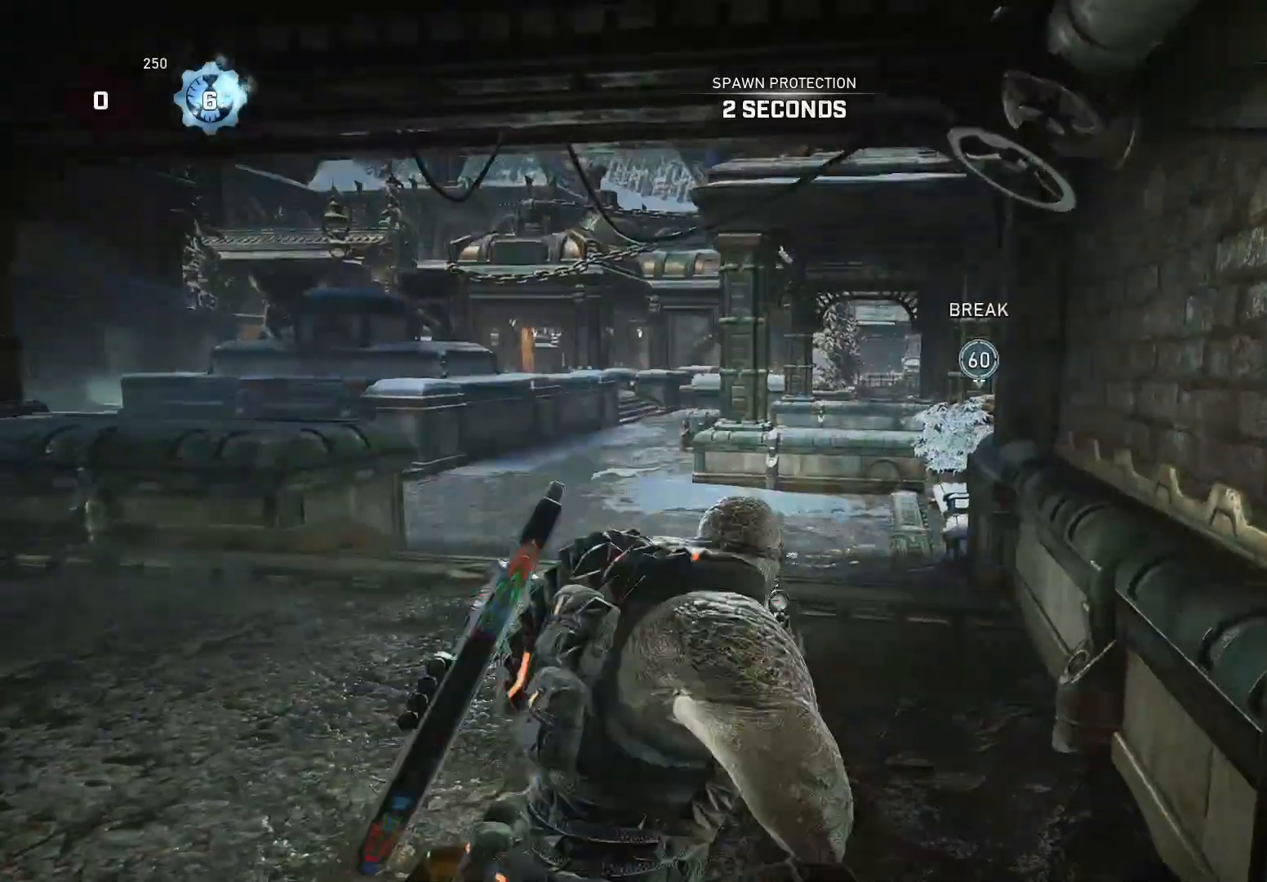
{"buttons": ["X"], "left_stick": "up", "right_stick": "center", "events": [[40, "R1", "up"], [100, "left_stick", "up-right"], [440, "left_stick", "up"]]}
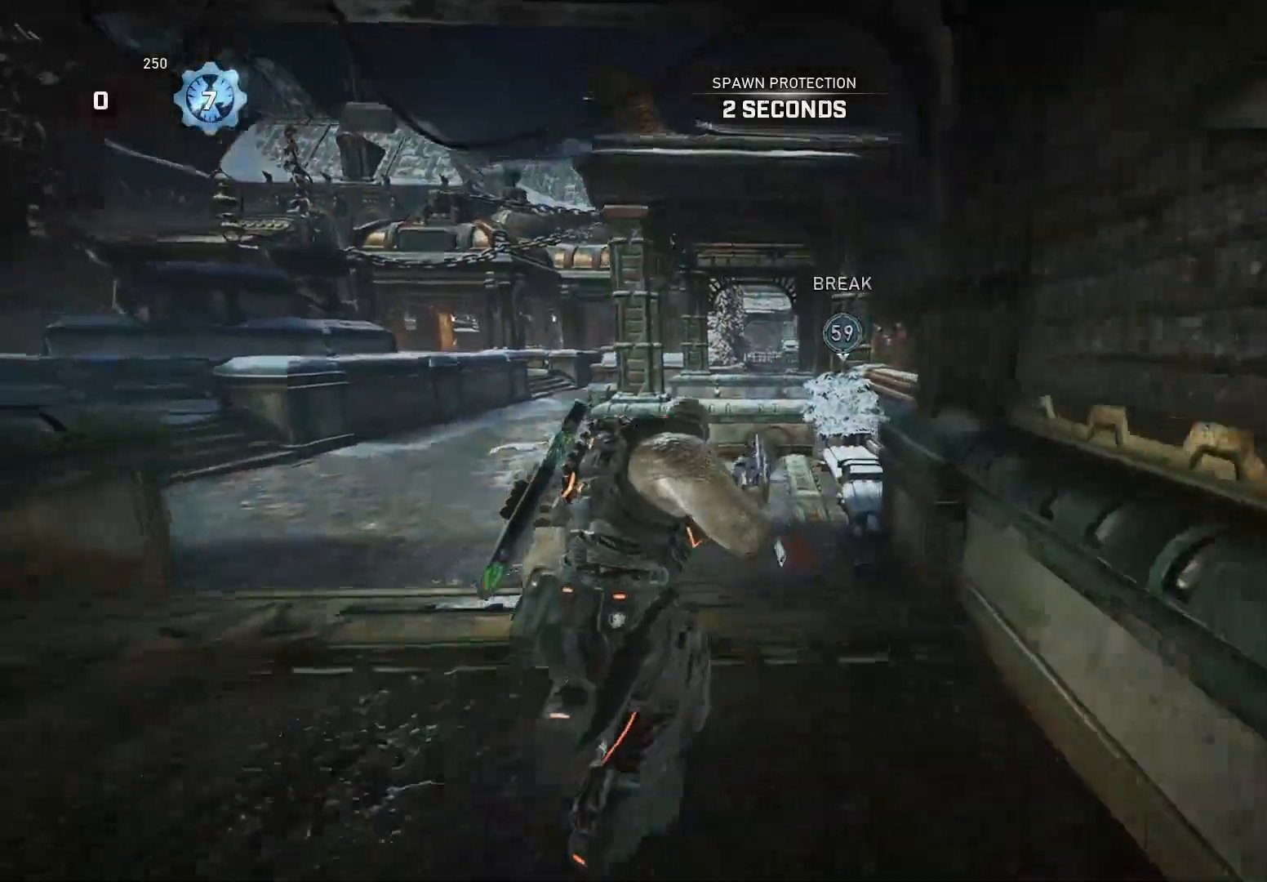
{"buttons": ["X"], "left_stick": "up", "right_stick": "center", "events": [[300, "R1", "down"], [380, "R1", "up"]]}
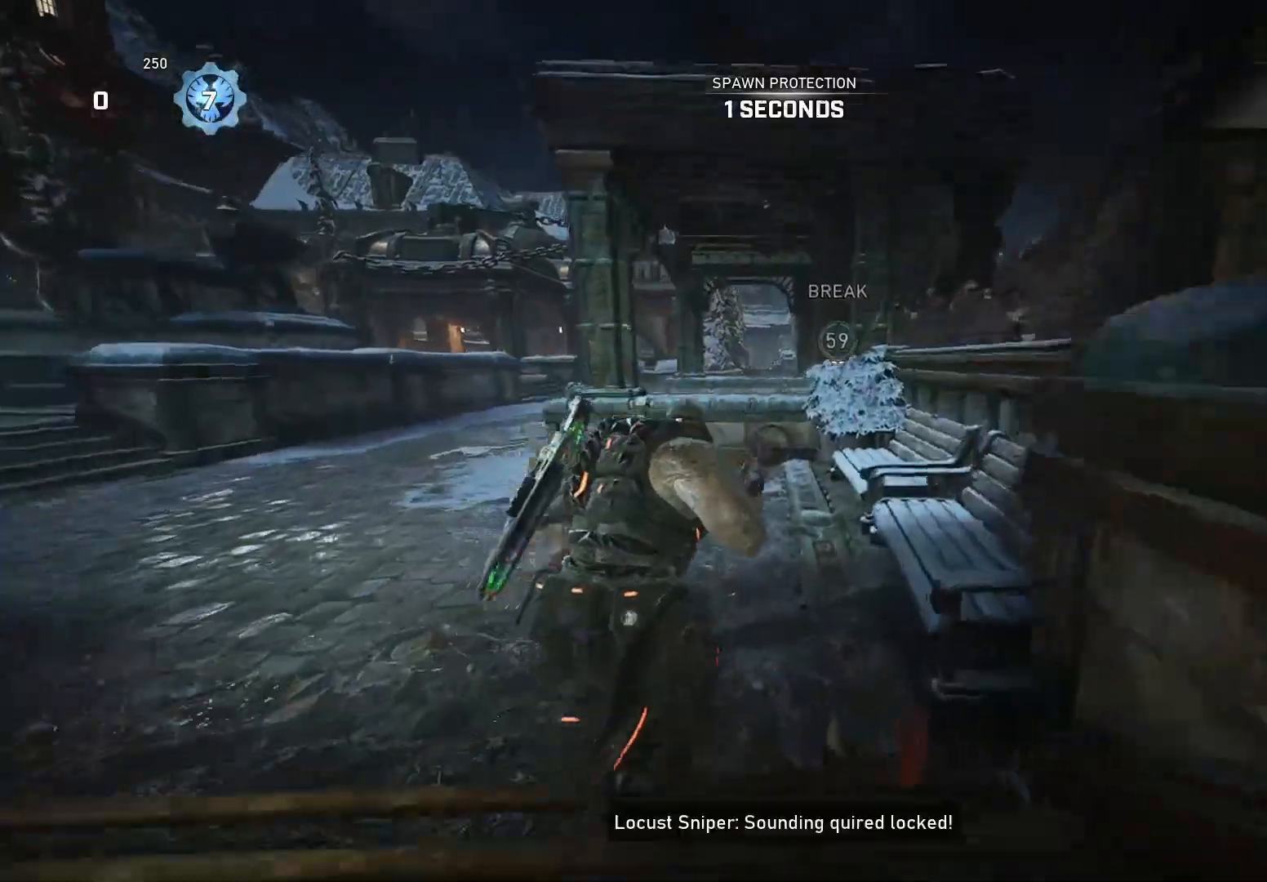
{"buttons": ["B", "X"], "left_stick": "up", "right_stick": "center", "events": [[340, "A", "down"], [420, "B", "down"], [480, "A", "up"]]}
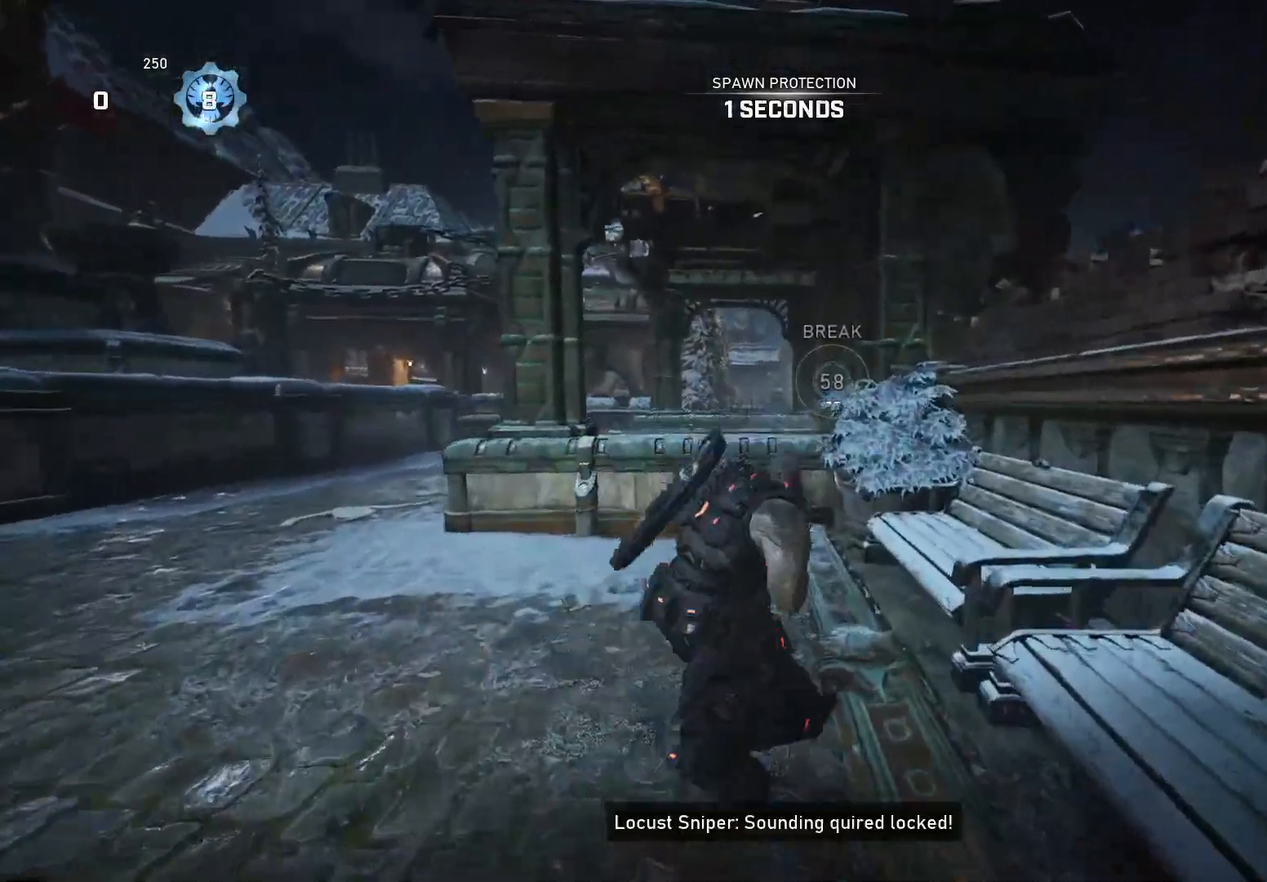
{"buttons": ["X"], "left_stick": "up", "right_stick": "center", "events": [[20, "B", "up"], [40, "X", "up"], [340, "X", "down"]]}
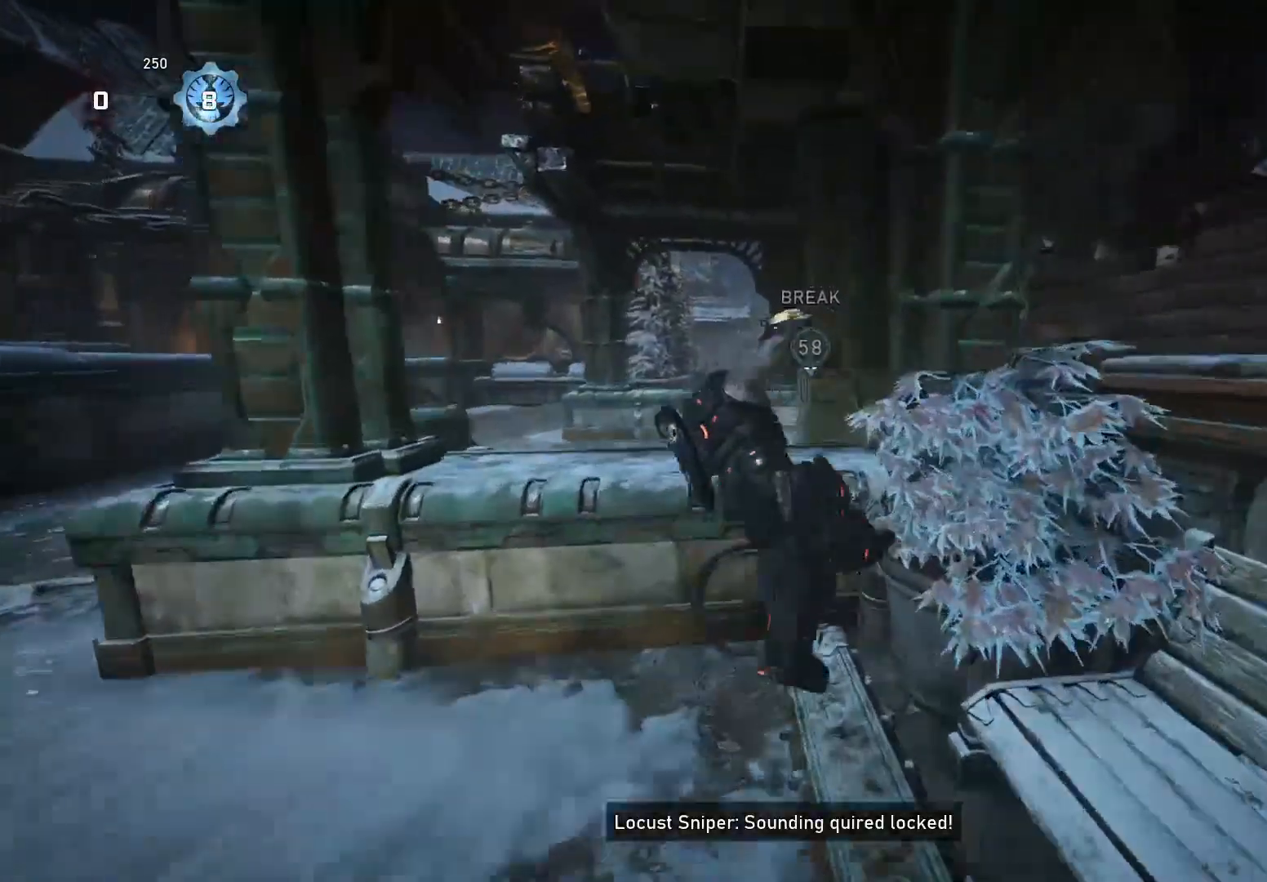
{"buttons": ["X"], "left_stick": "center", "right_stick": "center", "events": [[220, "left_stick", "center"], [240, "R1", "down"], [320, "R1", "up"], [340, "right_stick", "down-right"], [440, "right_stick", "center"]]}
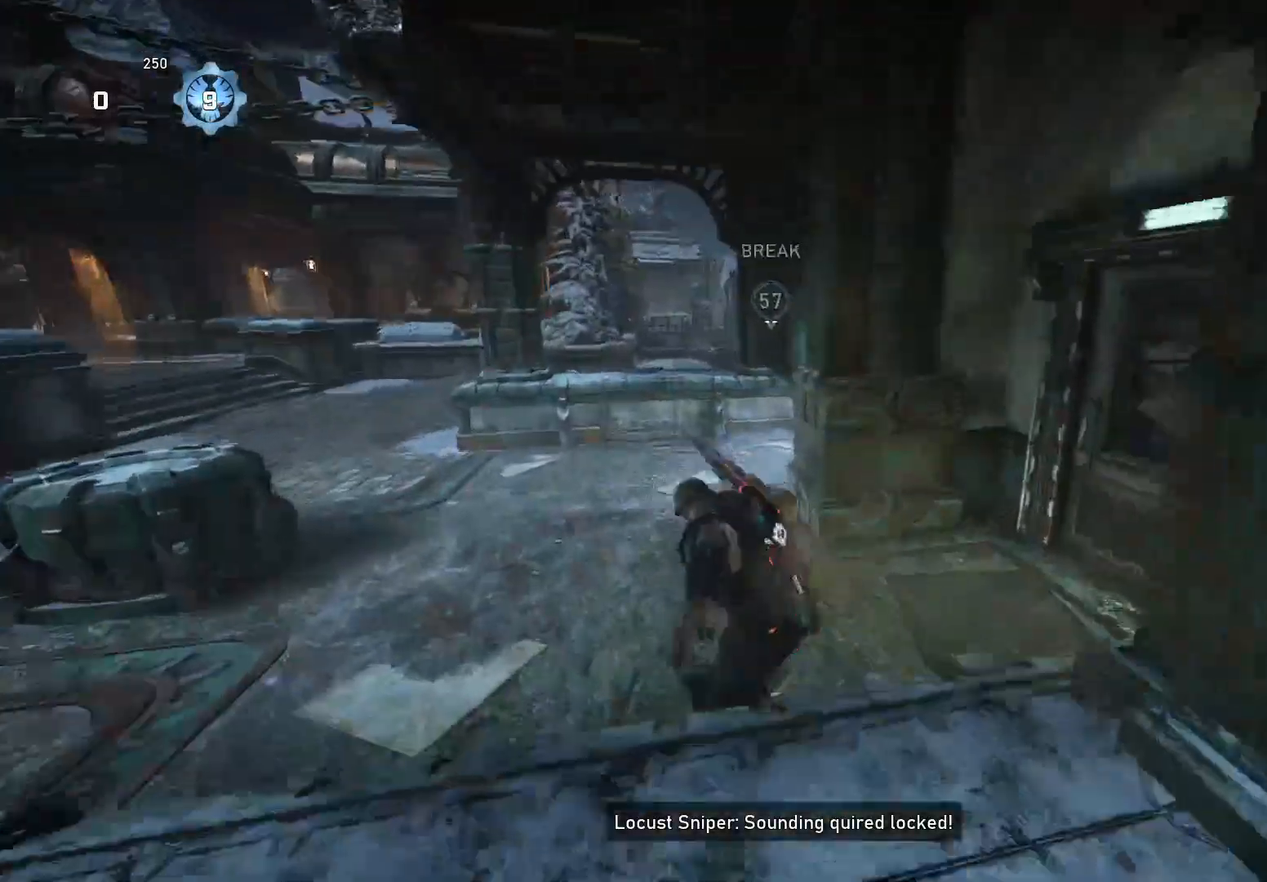
{"buttons": ["X"], "left_stick": "up", "right_stick": "center", "events": [[20, "left_stick", "up"]]}
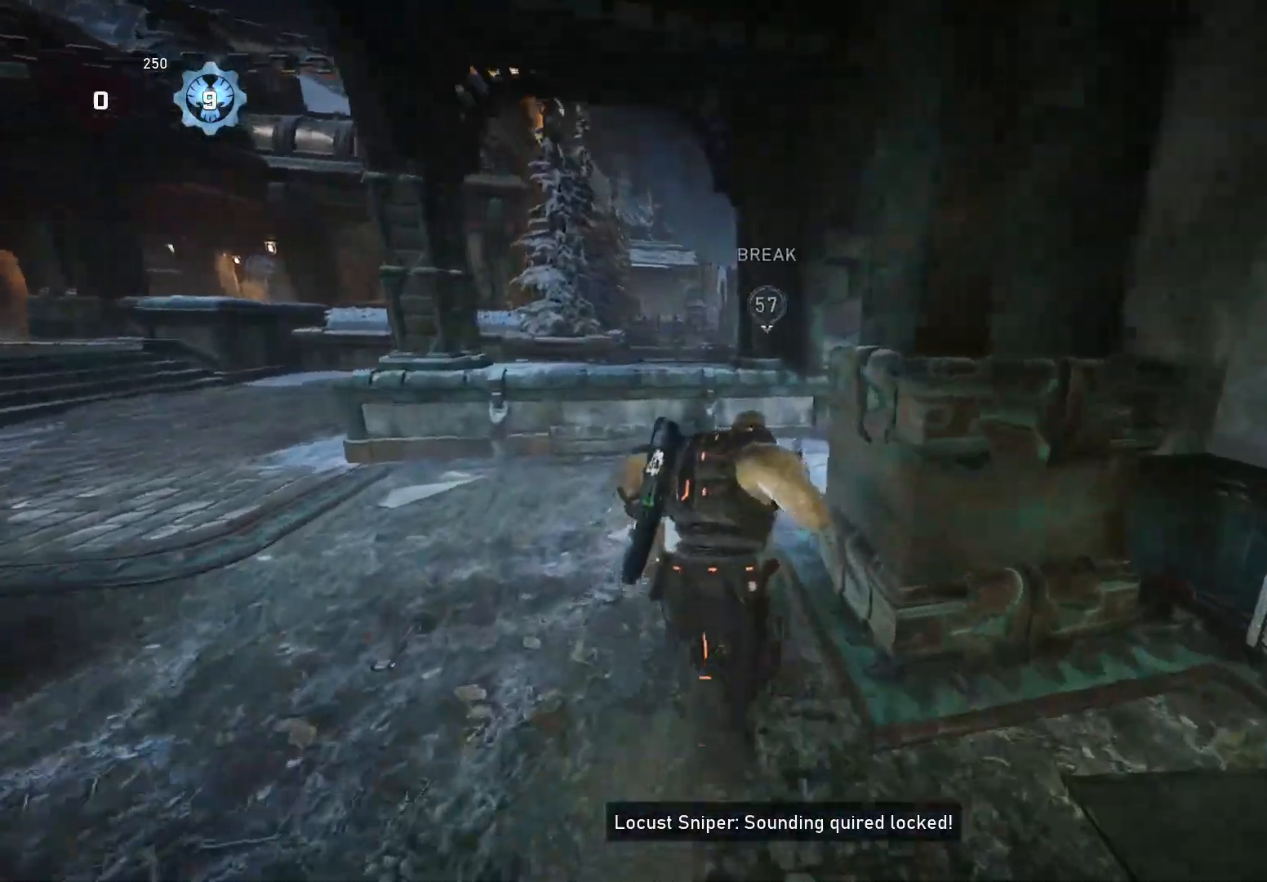
{"buttons": ["X"], "left_stick": "up-right", "right_stick": "down", "events": [[120, "R1", "down"], [120, "left_stick", "up-right"], [200, "R1", "up"], [440, "A", "down"], [500, "A", "up"], [500, "right_stick", "down"]]}
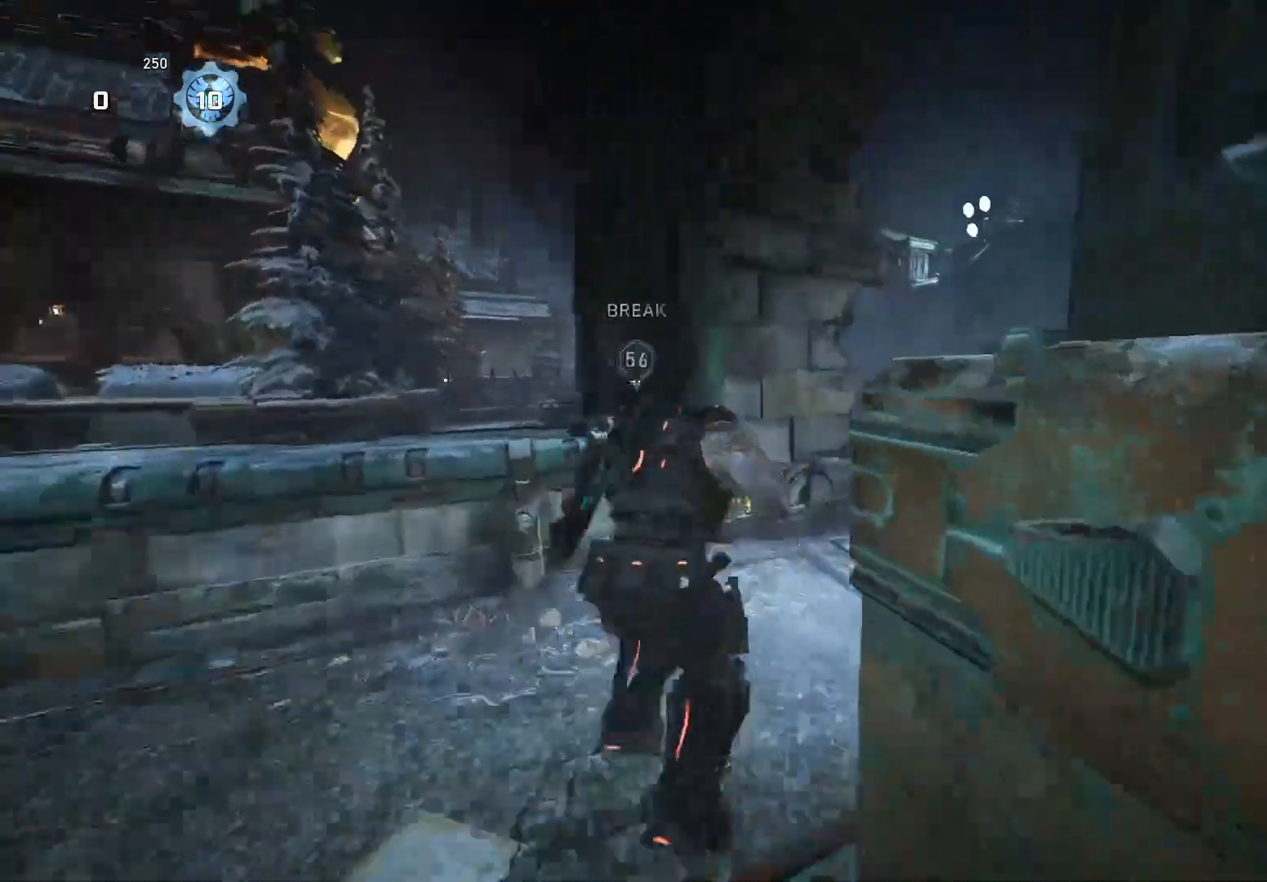
{"buttons": ["X"], "left_stick": "up", "right_stick": "down", "events": [[40, "X", "up"], [240, "left_stick", "right"], [380, "A", "down"], [440, "X", "down"], [440, "left_stick", "up"], [460, "A", "up"]]}
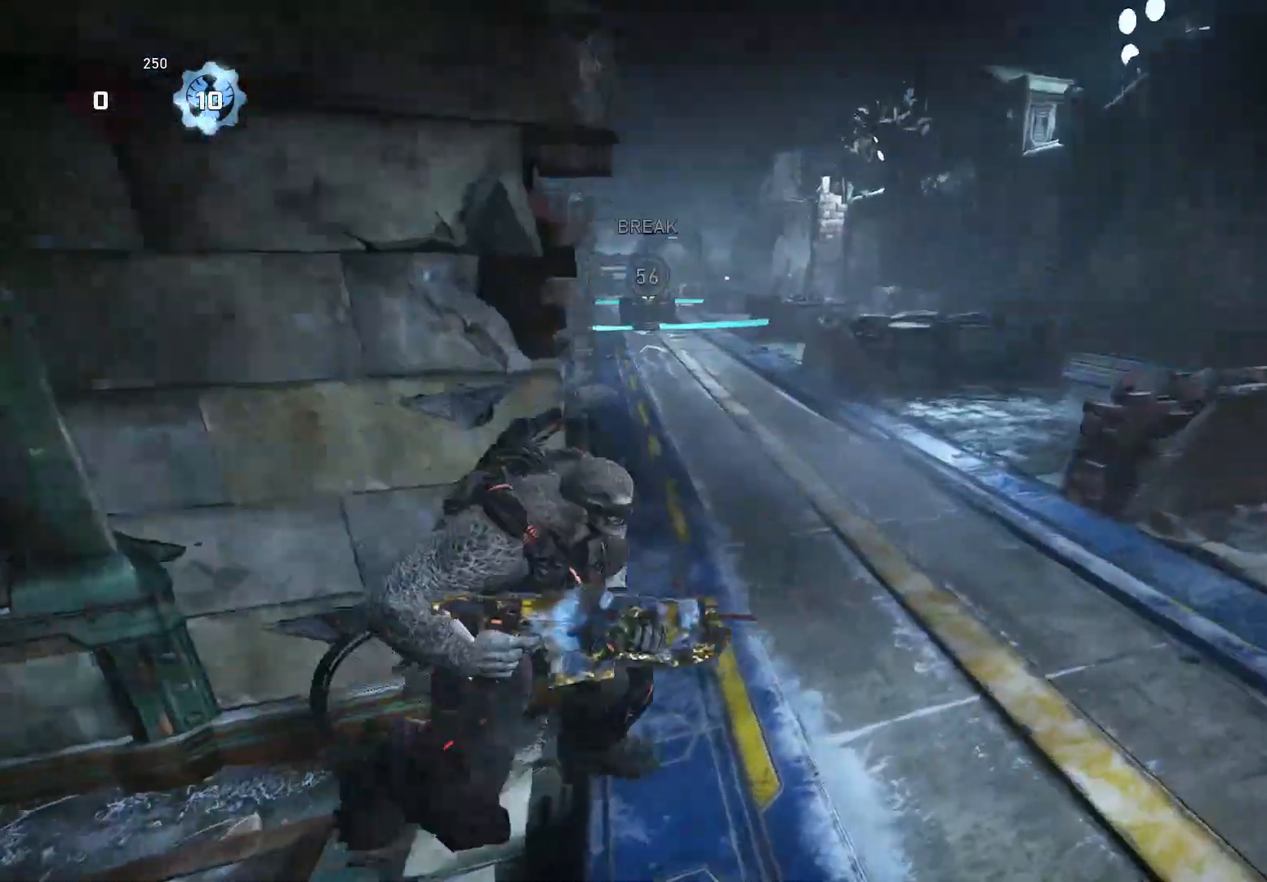
{"buttons": ["X"], "left_stick": "center", "right_stick": "center", "events": [[260, "left_stick", "center"], [260, "right_stick", "center"], [340, "DPAD_LEFT", "down"], [440, "DPAD_LEFT", "up"]]}
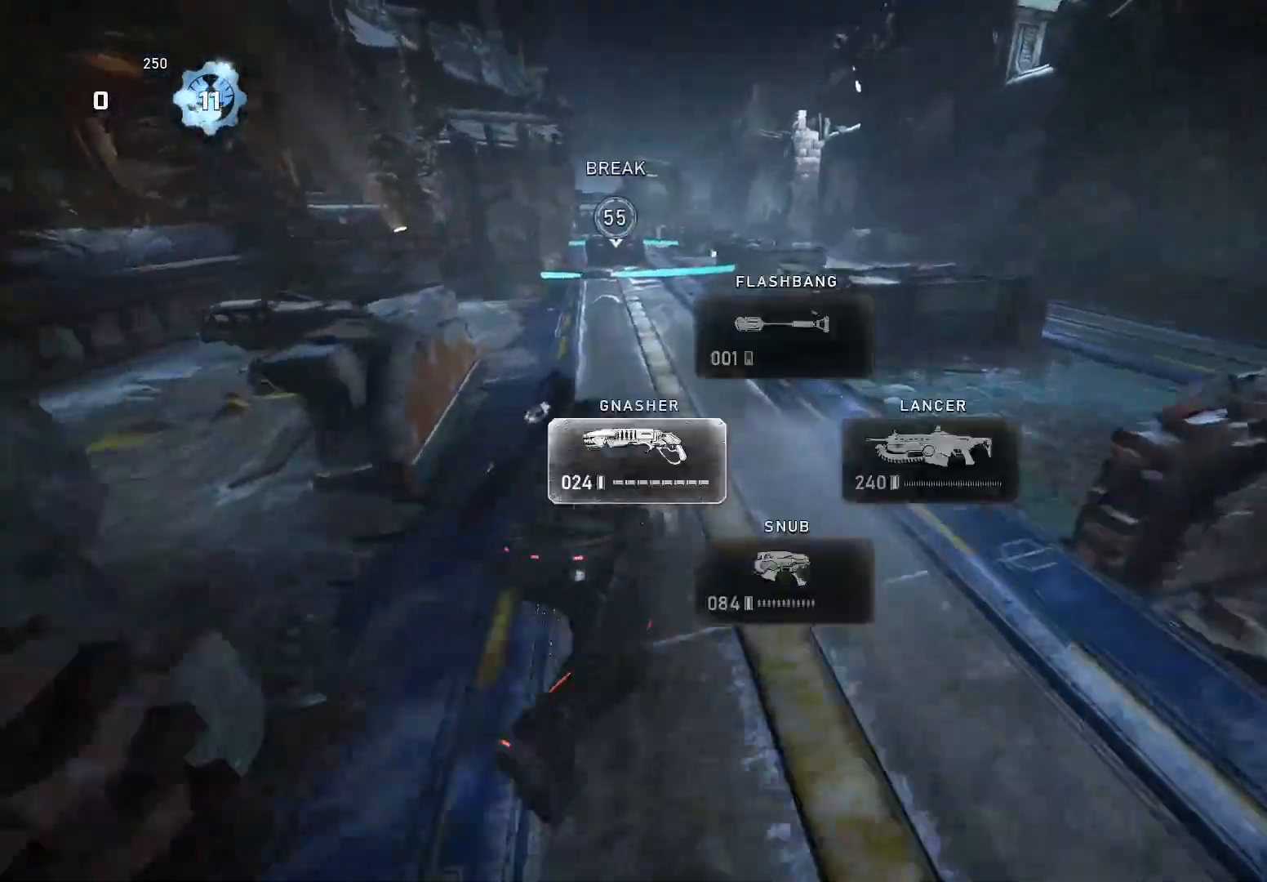
{"buttons": [], "left_stick": "up-left", "right_stick": "down", "events": [[120, "left_stick", "up-left"], [280, "X", "up"], [400, "A", "down"], [460, "A", "up"], [460, "right_stick", "down"]]}
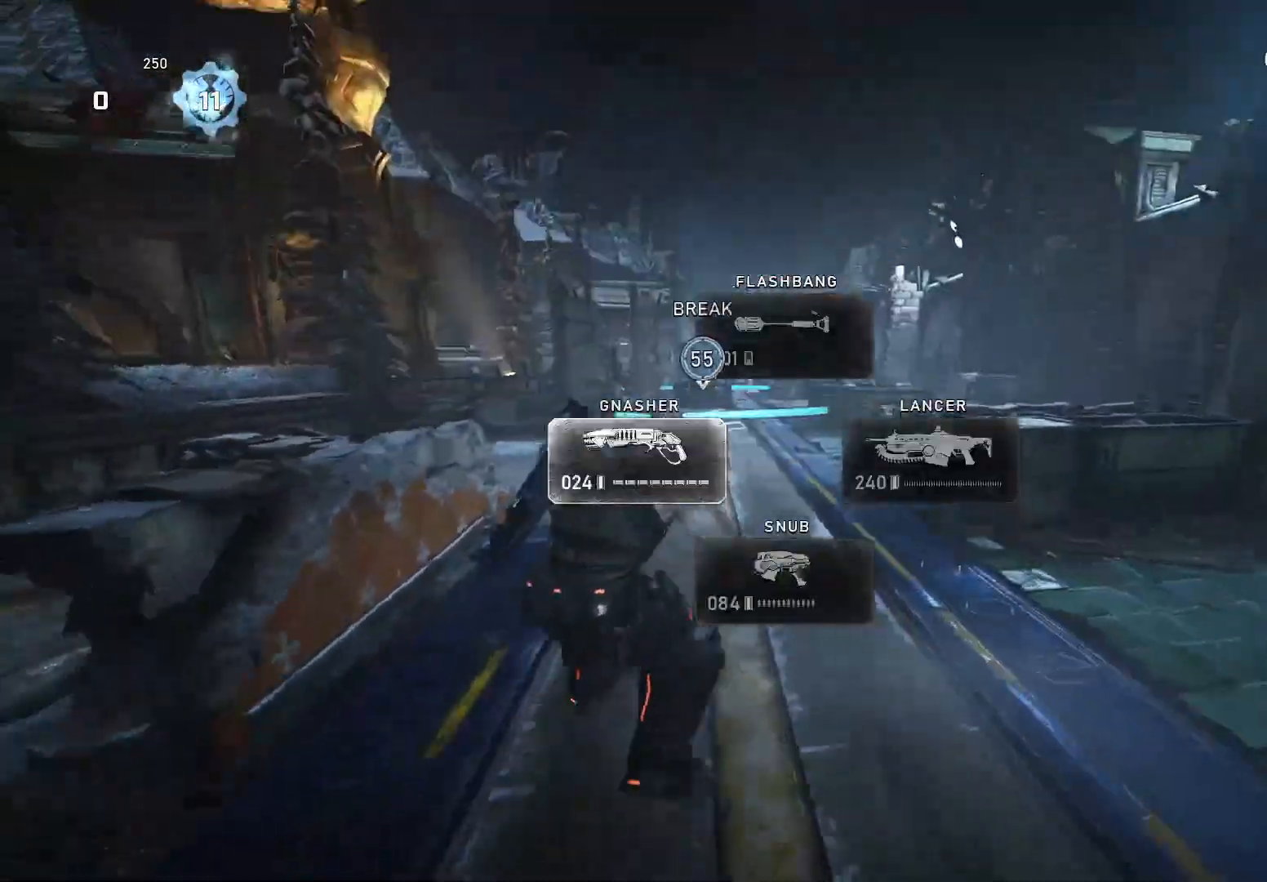
{"buttons": [], "left_stick": "up-right", "right_stick": "down", "events": [[160, "left_stick", "up-right"], [240, "A", "down"], [320, "A", "up"]]}
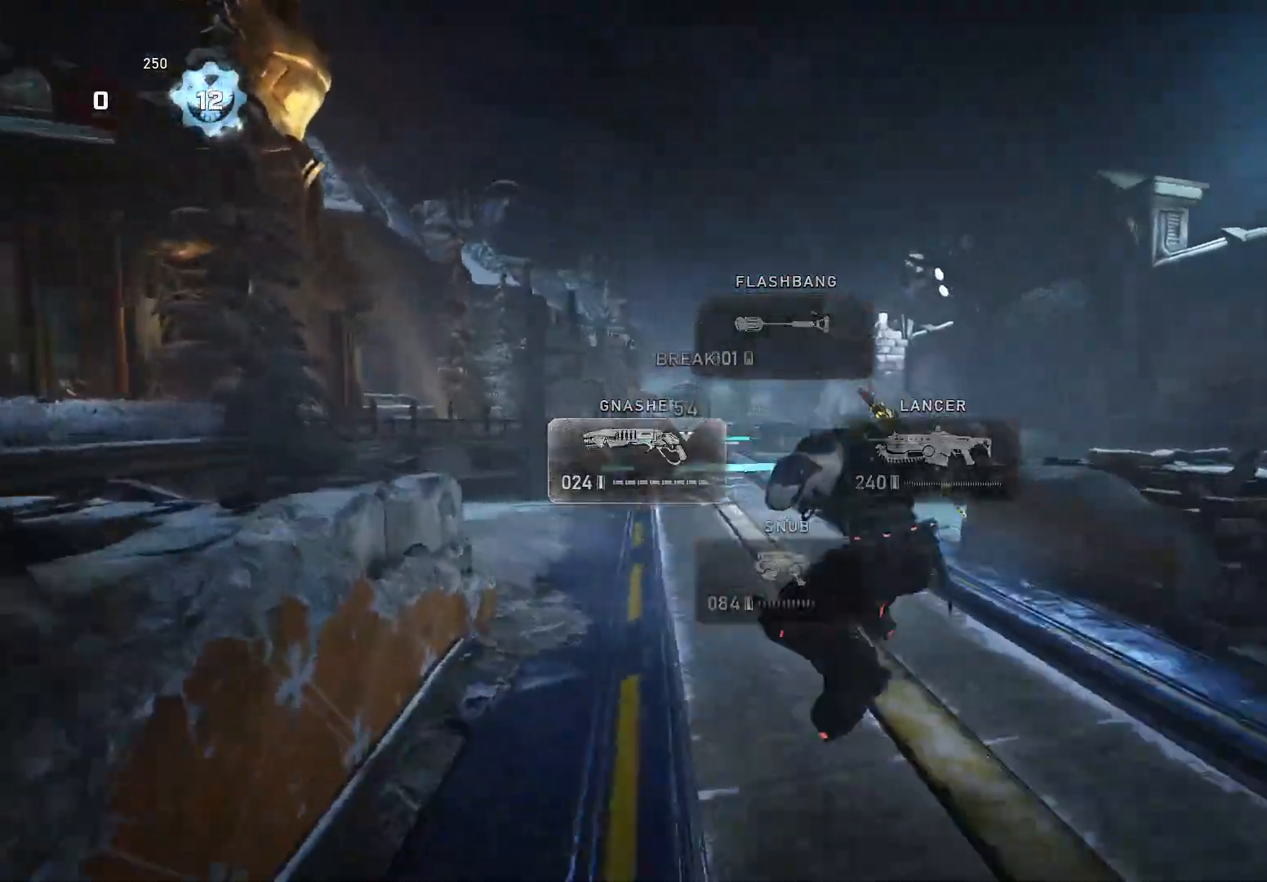
{"buttons": ["L2"], "left_stick": "up-right", "right_stick": "left", "events": [[320, "A", "down"], [440, "right_stick", "left"], [480, "A", "up"], [480, "L2", "down"]]}
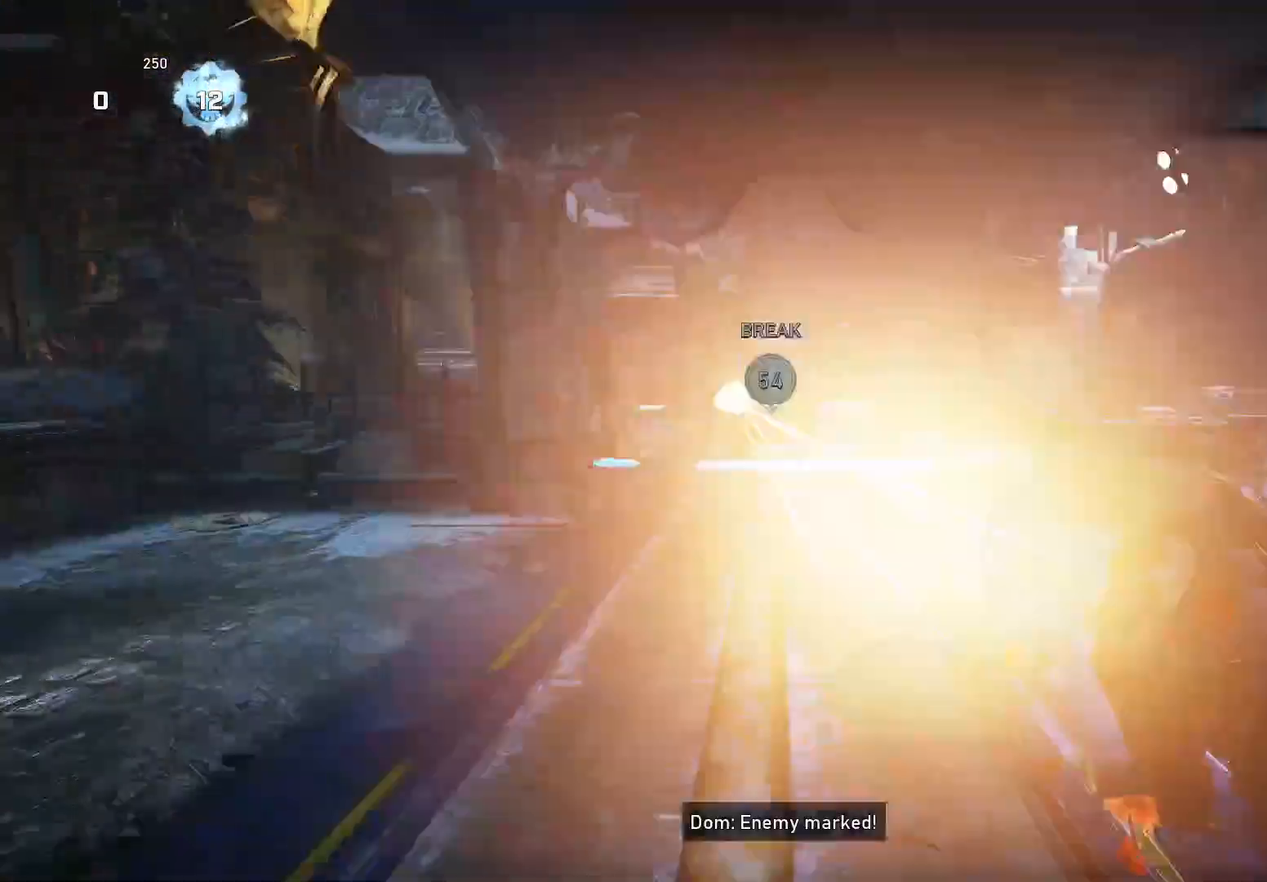
{"buttons": ["A"], "left_stick": "right", "right_stick": "right", "events": [[140, "left_stick", "center"], [340, "R2", "down"], [340, "left_stick", "right"], [380, "L3", "down"], [400, "right_stick", "right"], [440, "L2", "up"], [440, "L3", "up"], [440, "R2", "up"], [500, "A", "down"]]}
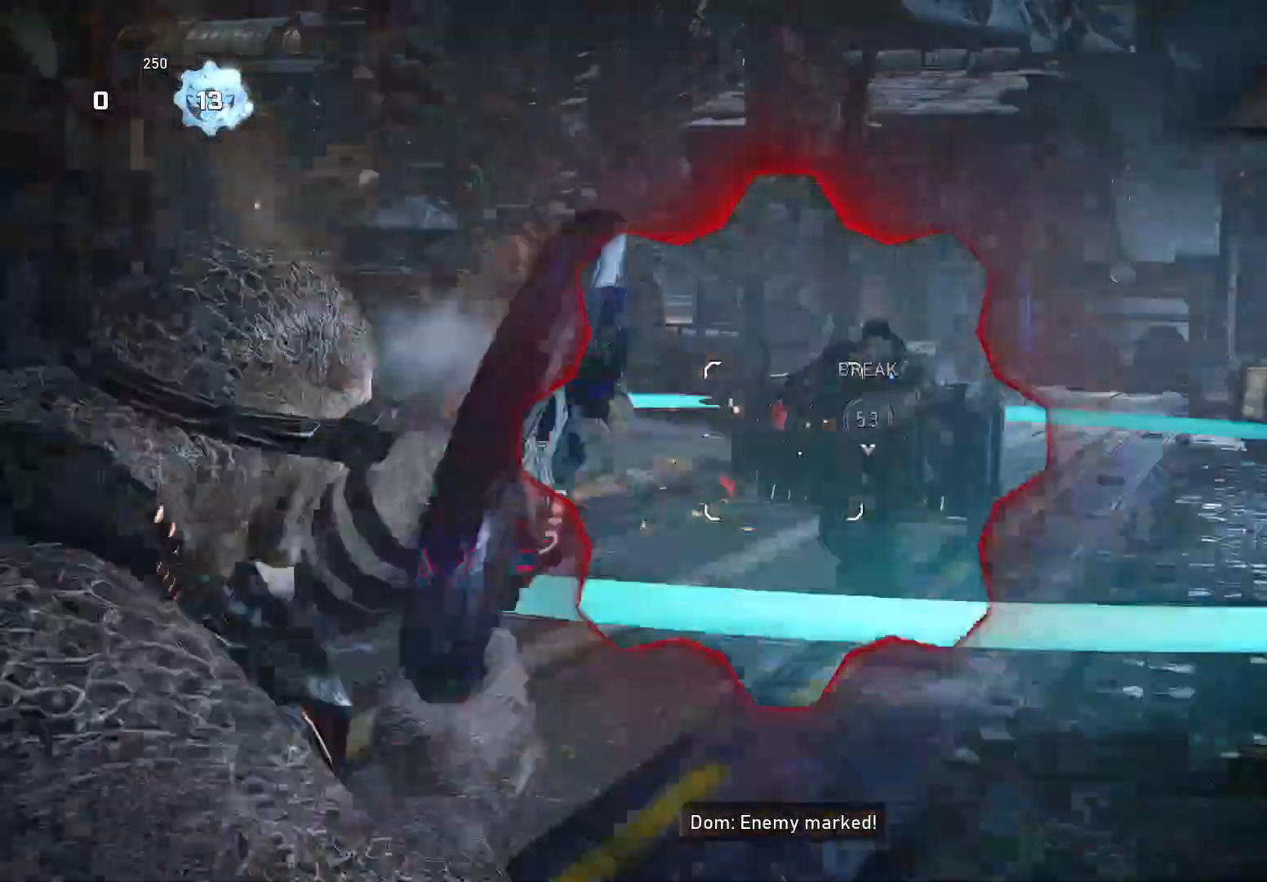
{"buttons": [], "left_stick": "down-left", "right_stick": "down", "events": [[20, "left_stick", "up-right"], [40, "right_stick", "down"], [100, "A", "up"], [180, "left_stick", "down-left"]]}
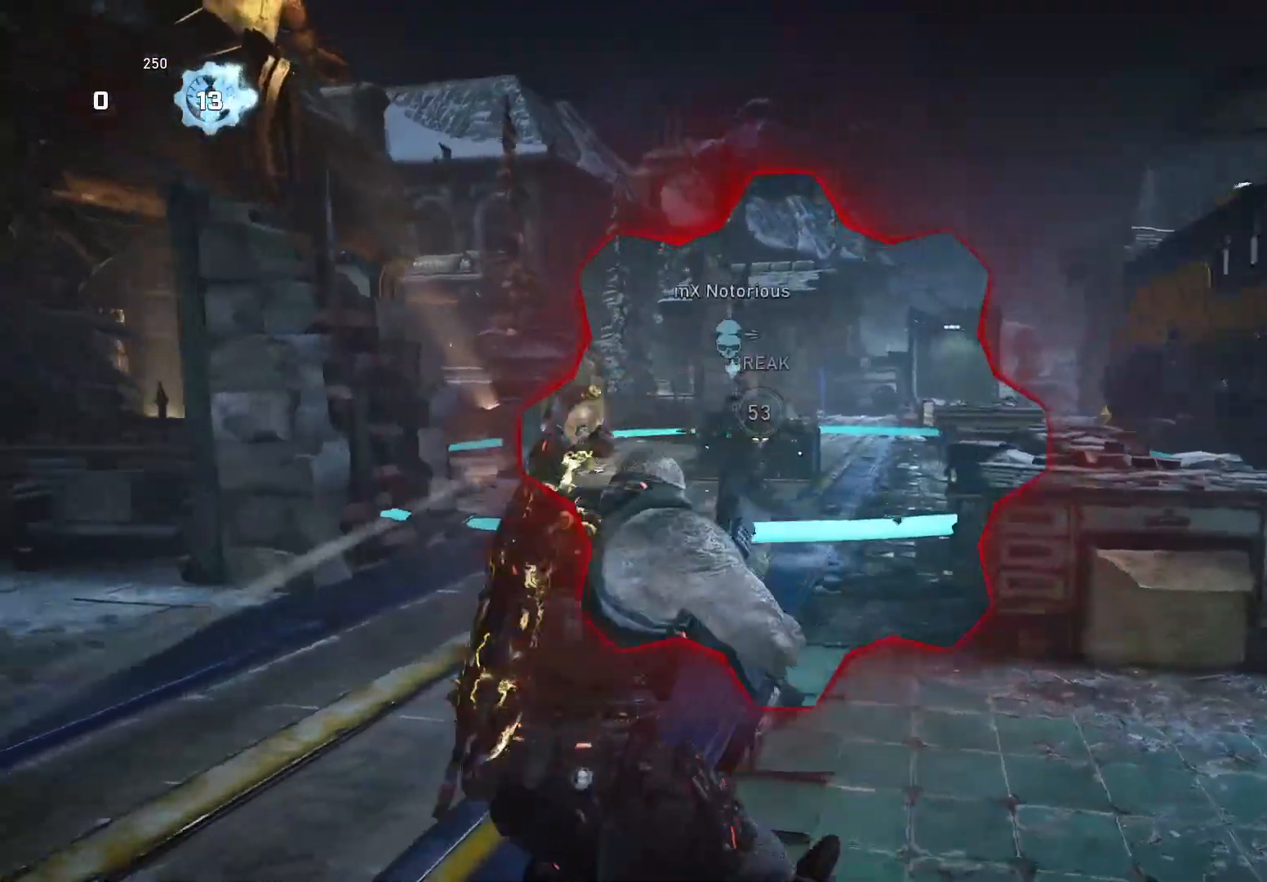
{"buttons": [], "left_stick": "down-left", "right_stick": "center", "events": [[280, "R2", "down"], [380, "right_stick", "center"], [400, "R2", "up"]]}
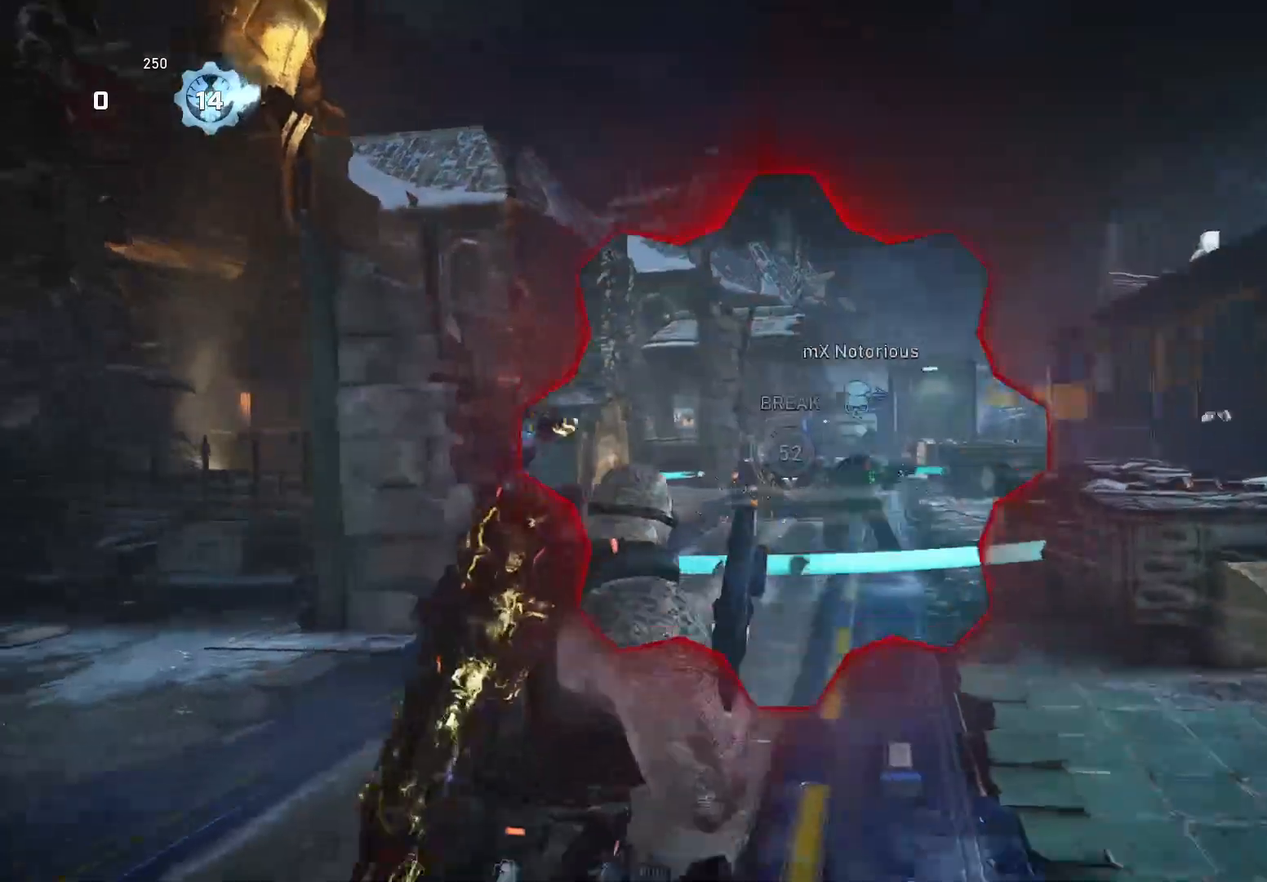
{"buttons": [], "left_stick": "right", "right_stick": "center", "events": [[140, "left_stick", "up-left"], [200, "left_stick", "up-right"], [280, "left_stick", "right"]]}
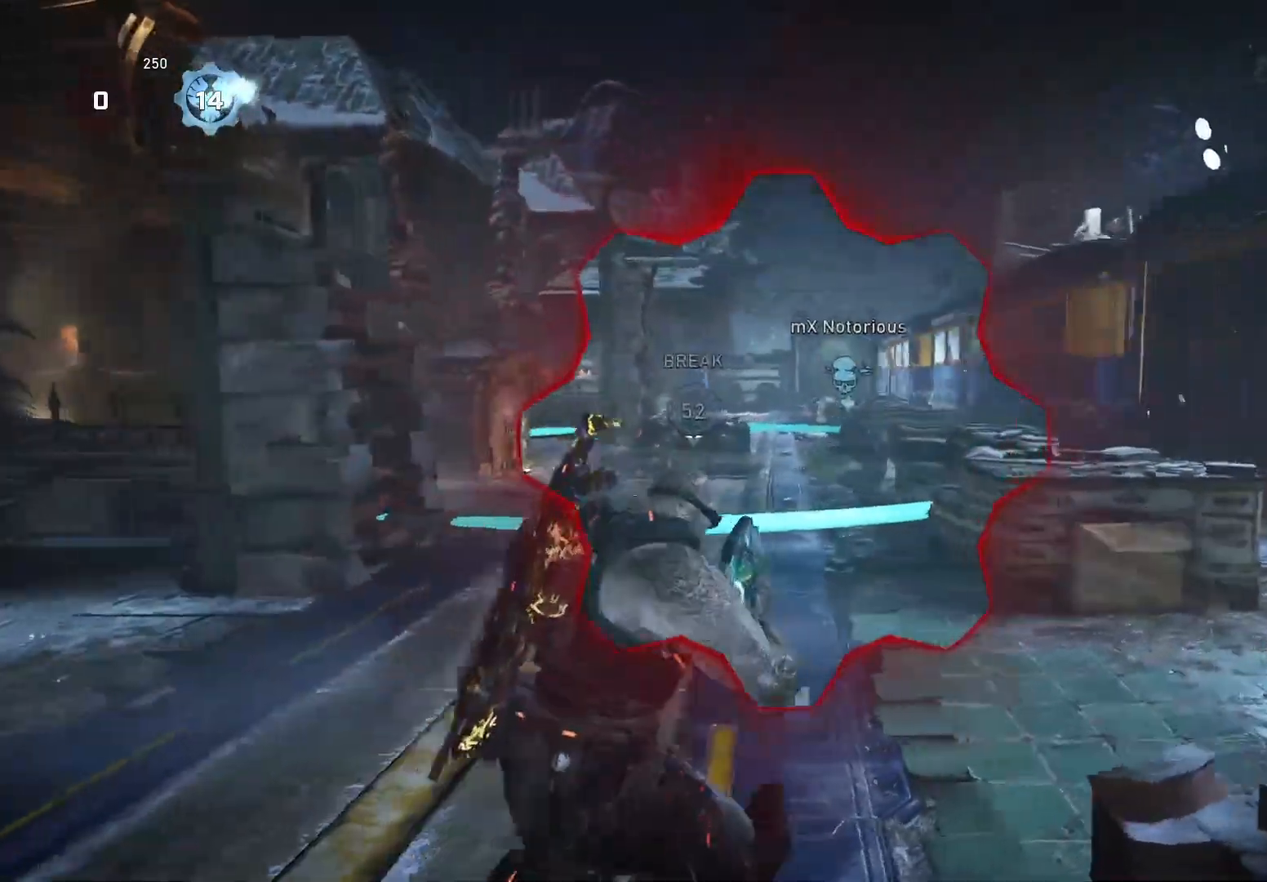
{"buttons": ["A"], "left_stick": "up-right", "right_stick": "down", "events": [[40, "left_stick", "up-right"], [100, "L2", "down"], [200, "right_stick", "right"], [260, "R2", "down"], [300, "left_stick", "right"], [340, "L2", "up"], [360, "DPAD_UP", "down"], [380, "R2", "up"], [380, "right_stick", "down"], [440, "left_stick", "up-right"], [460, "DPAD_UP", "up"], [500, "A", "down"]]}
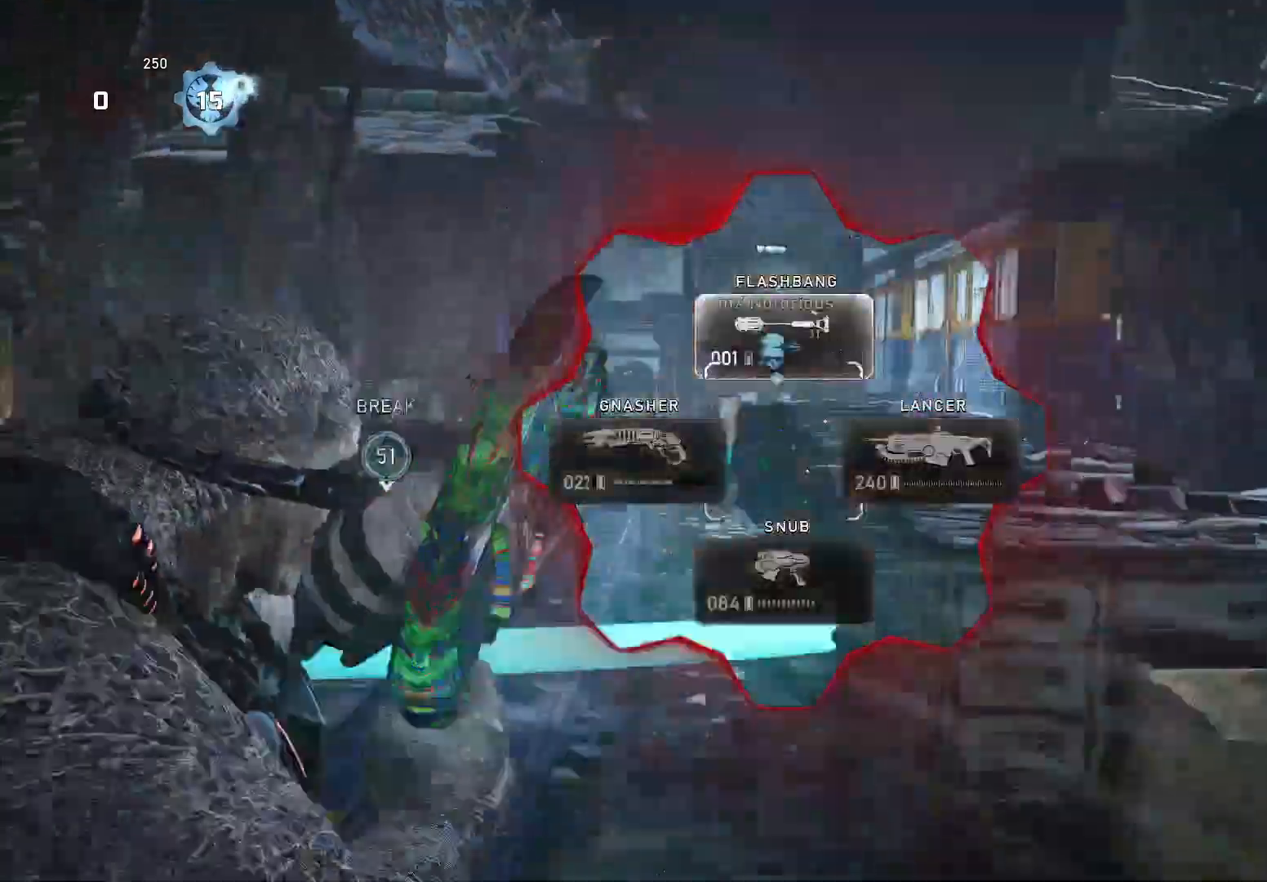
{"buttons": [], "left_stick": "left", "right_stick": "down", "events": [[80, "A", "up"], [240, "left_stick", "up-left"], [500, "left_stick", "left"]]}
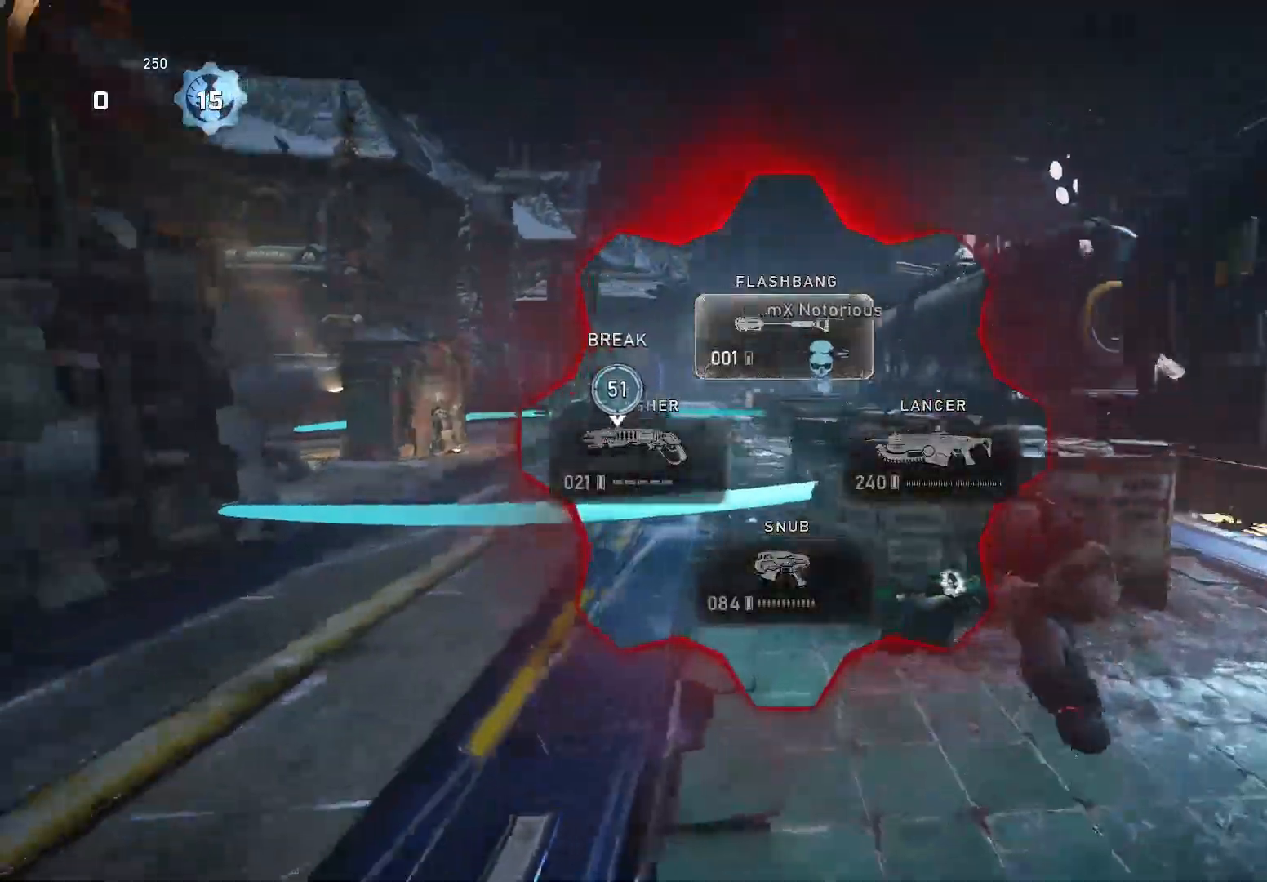
{"buttons": ["R2"], "left_stick": "left", "right_stick": "down", "events": [[240, "R2", "down"]]}